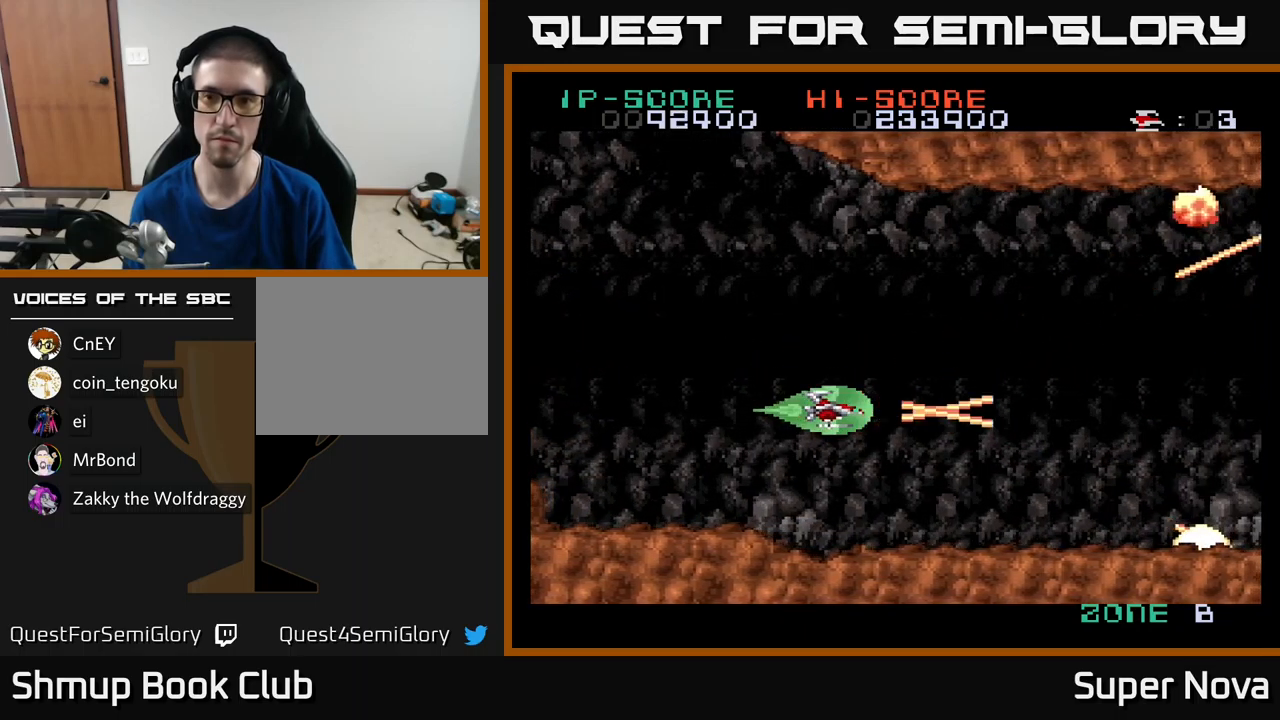
Gameplay with a controller (Xbox layout); each line is a JSON object with the inputs held at the frame after it. "events" lists button and stick changes between this image and that frame as [ms after this image, input, new state], when the widget could be followed in between.
{"buttons": ["X"], "left_stick": "center", "right_stick": "center", "events": [[150, "DPAD_UP", "down"], [283, "DPAD_UP", "up"]]}
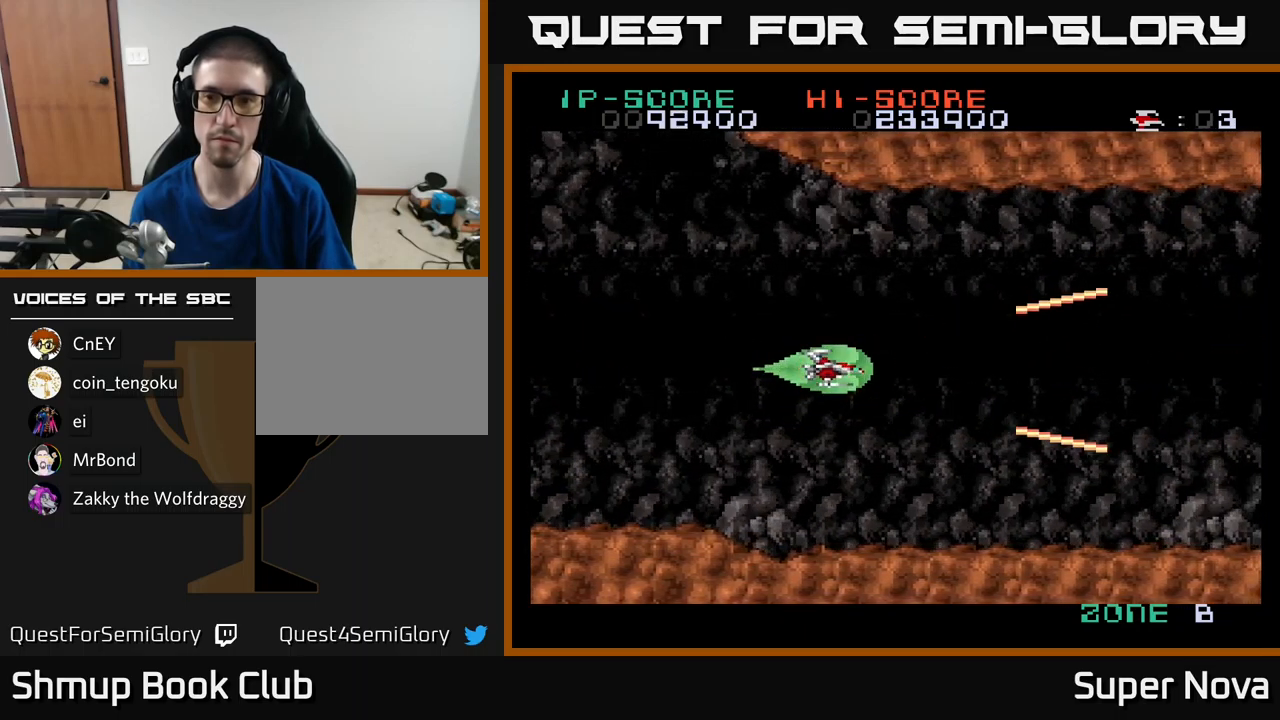
{"buttons": ["X"], "left_stick": "center", "right_stick": "center", "events": [[200, "DPAD_LEFT", "down"], [433, "DPAD_LEFT", "up"]]}
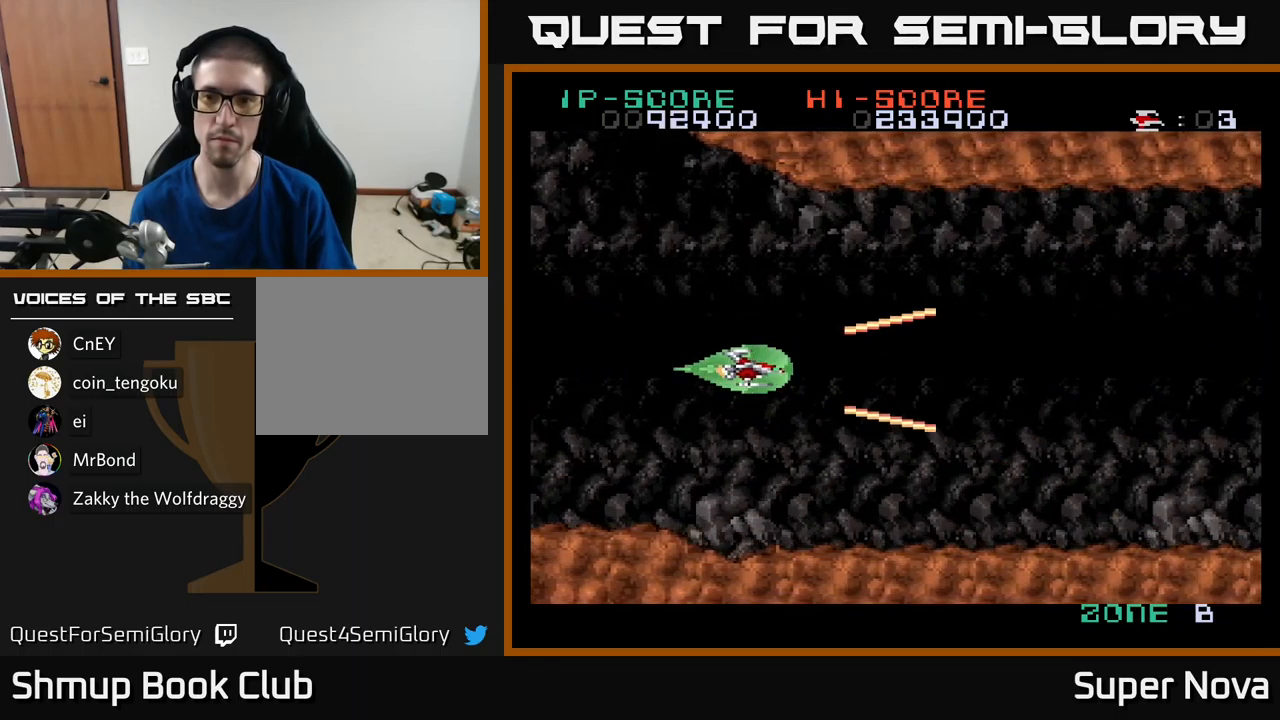
{"buttons": ["X"], "left_stick": "center", "right_stick": "center", "events": []}
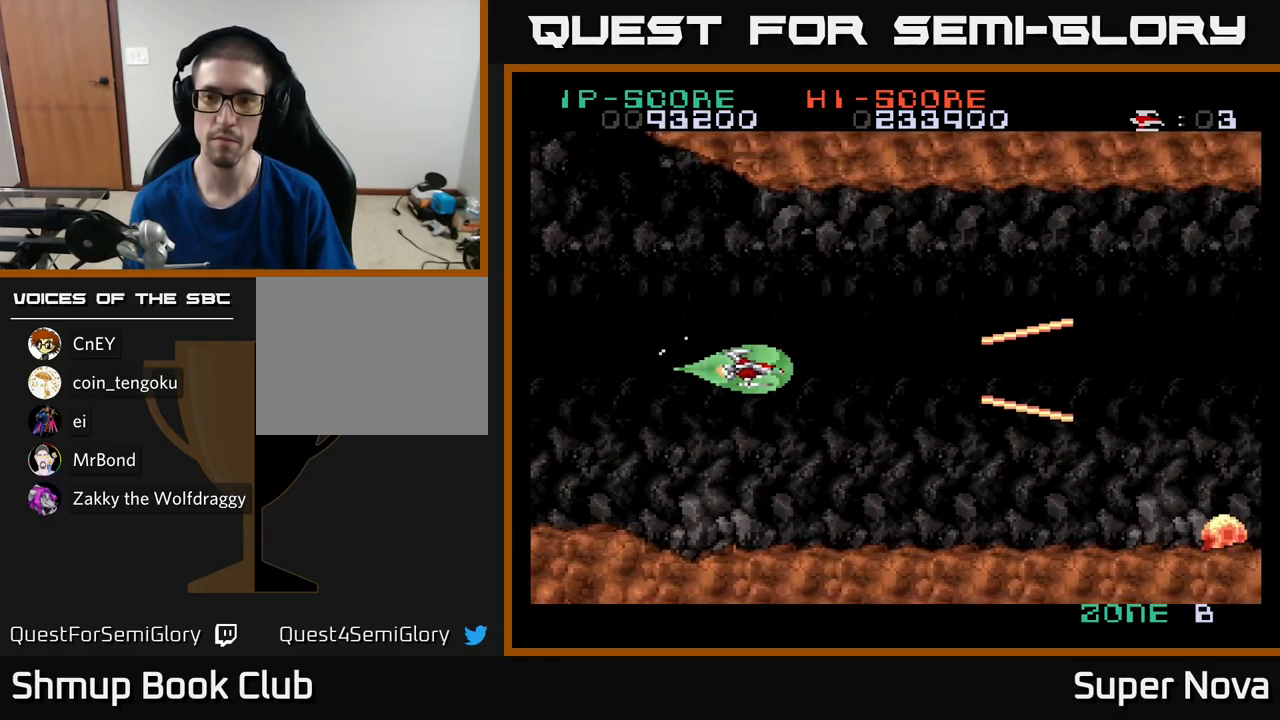
{"buttons": ["X"], "left_stick": "center", "right_stick": "center", "events": []}
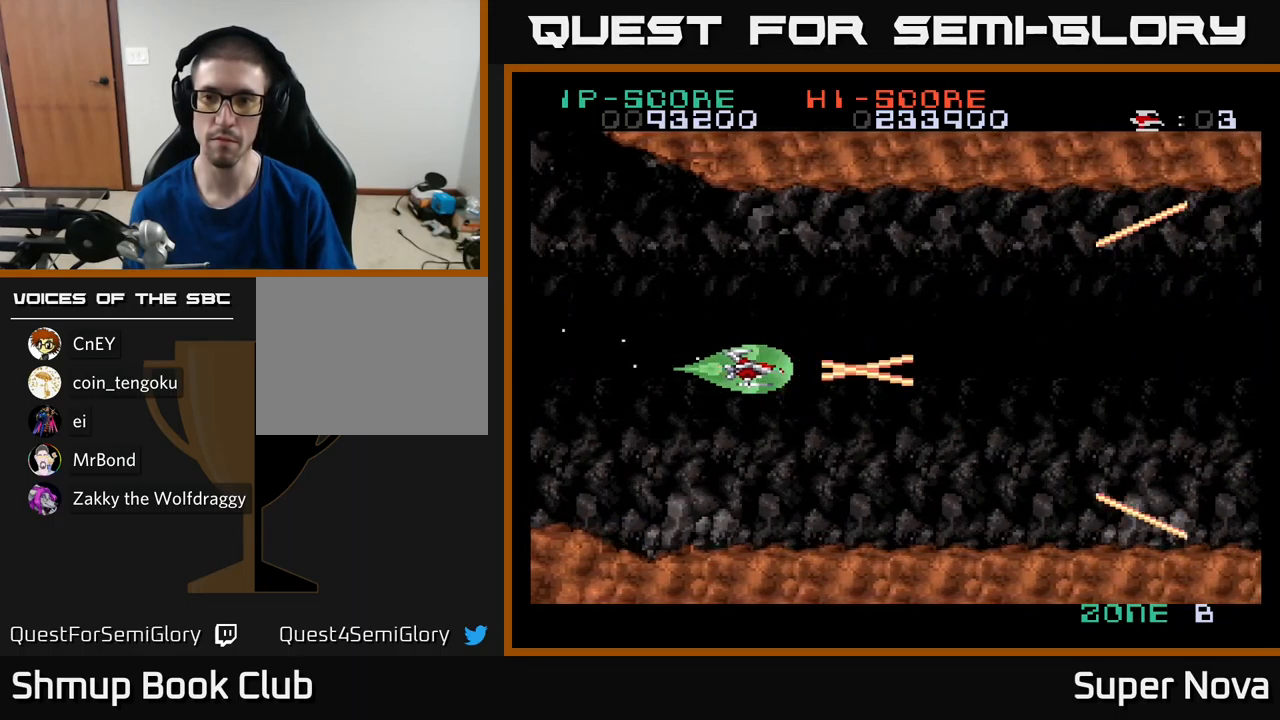
{"buttons": ["X"], "left_stick": "center", "right_stick": "center", "events": []}
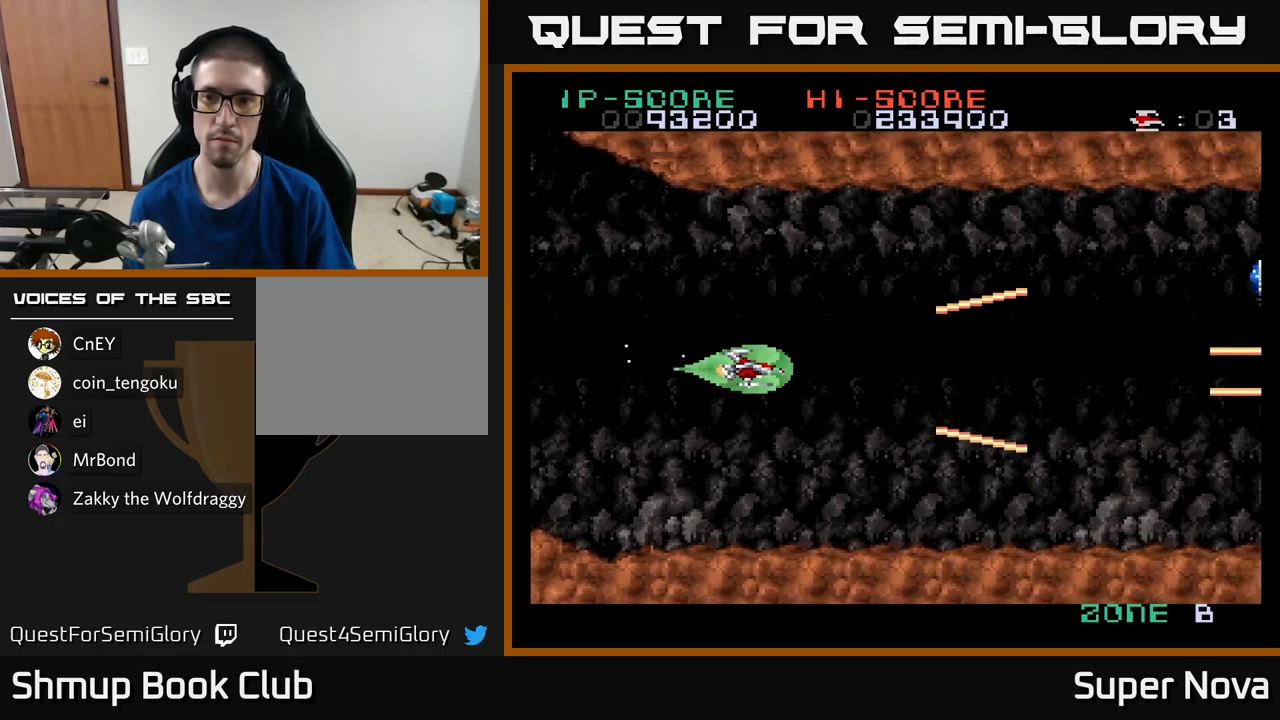
{"buttons": ["X"], "left_stick": "center", "right_stick": "center", "events": []}
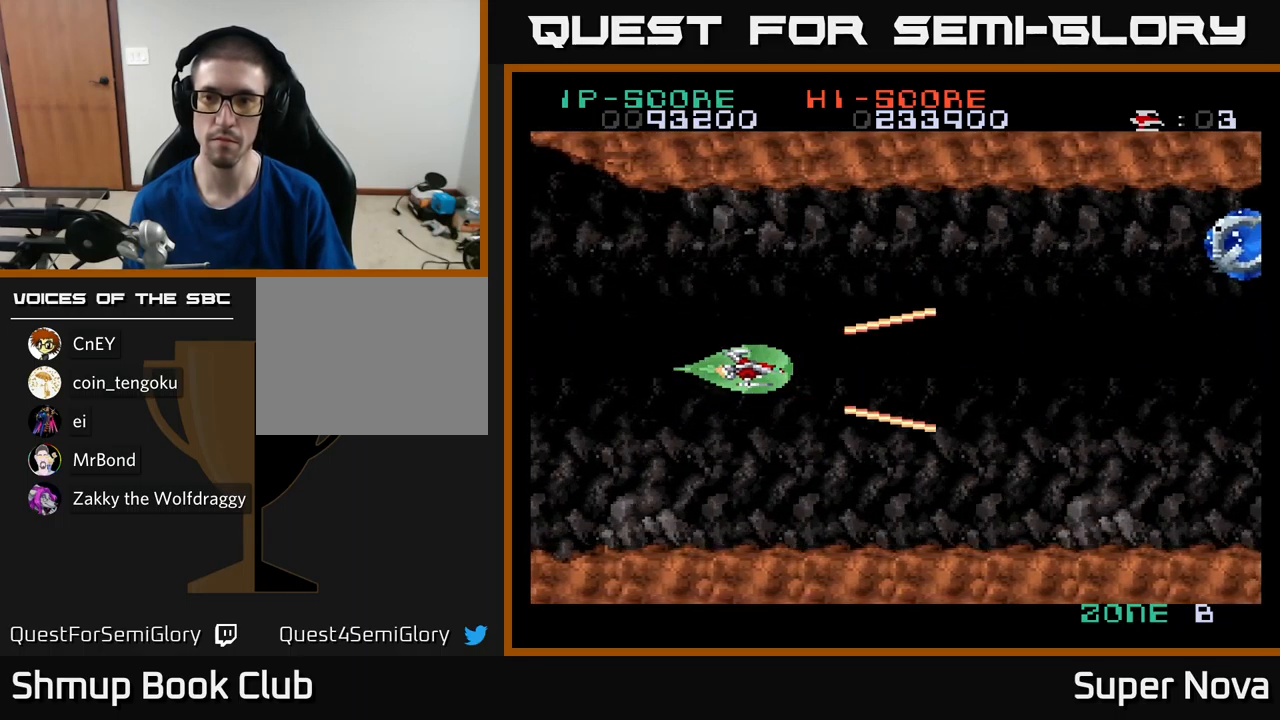
{"buttons": ["X"], "left_stick": "center", "right_stick": "center", "events": []}
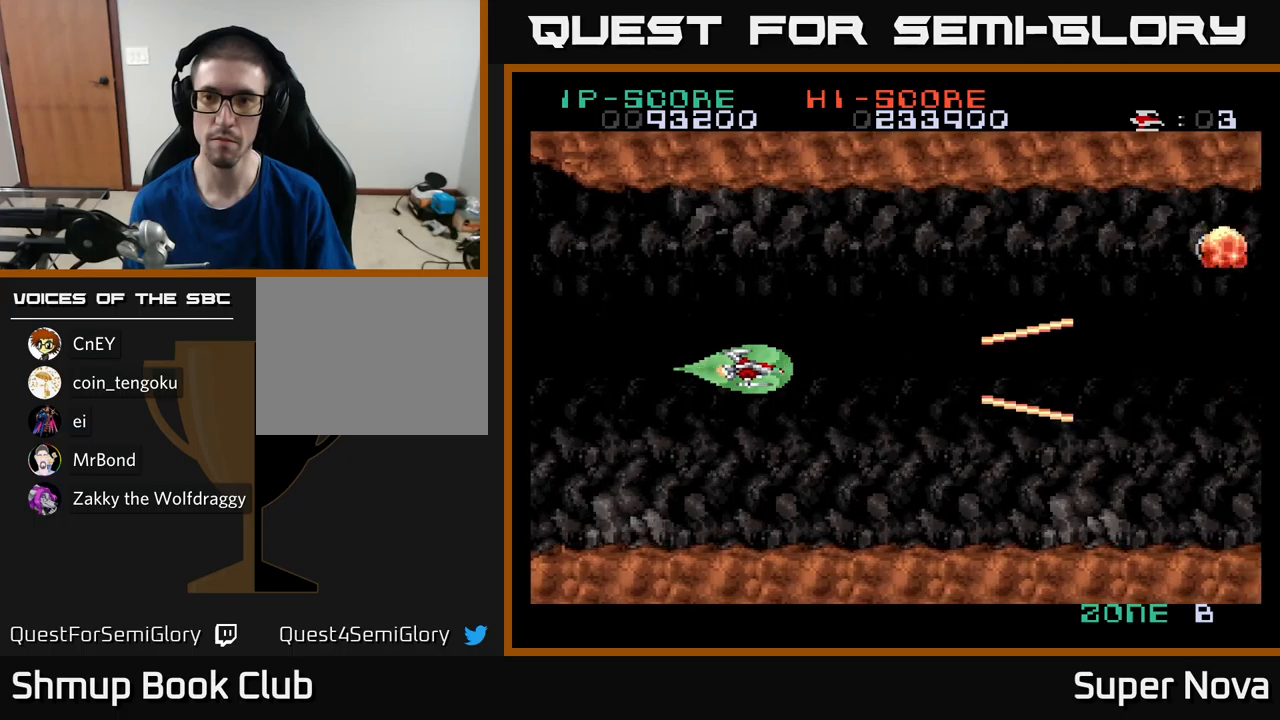
{"buttons": ["X"], "left_stick": "center", "right_stick": "center", "events": []}
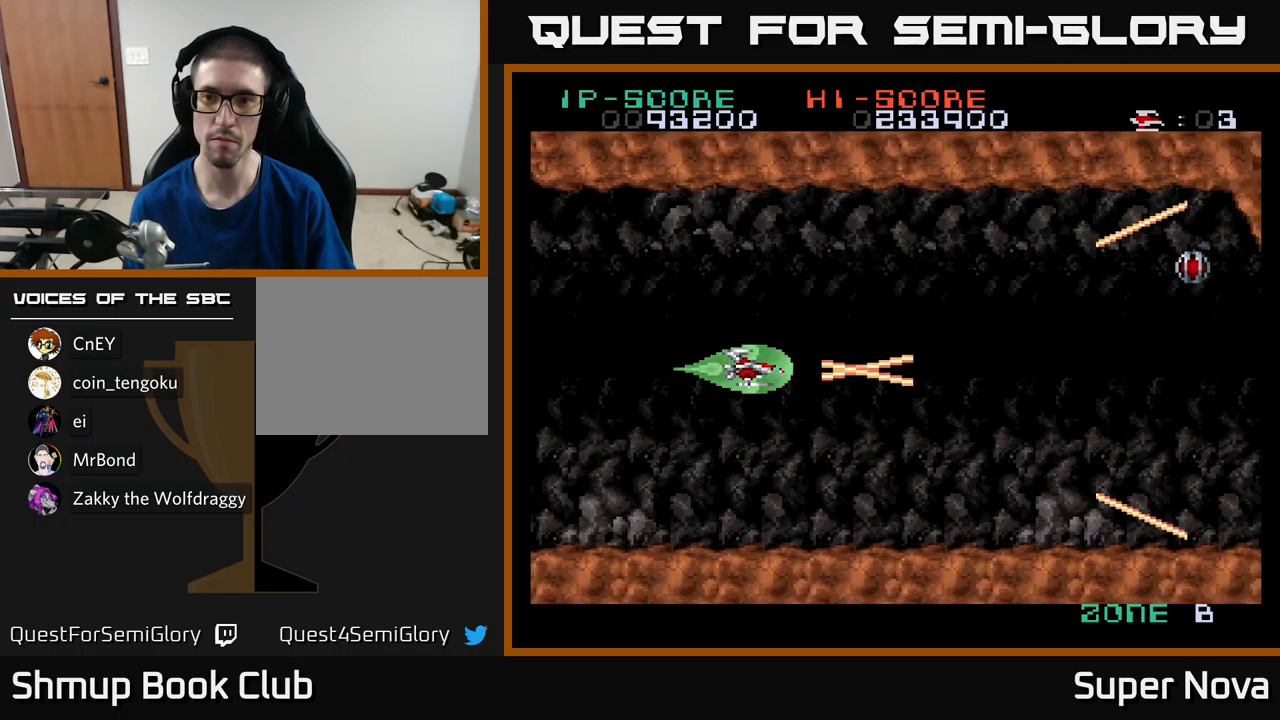
{"buttons": ["X", "DPAD_RIGHT"], "left_stick": "center", "right_stick": "center", "events": [[317, "DPAD_RIGHT", "down"]]}
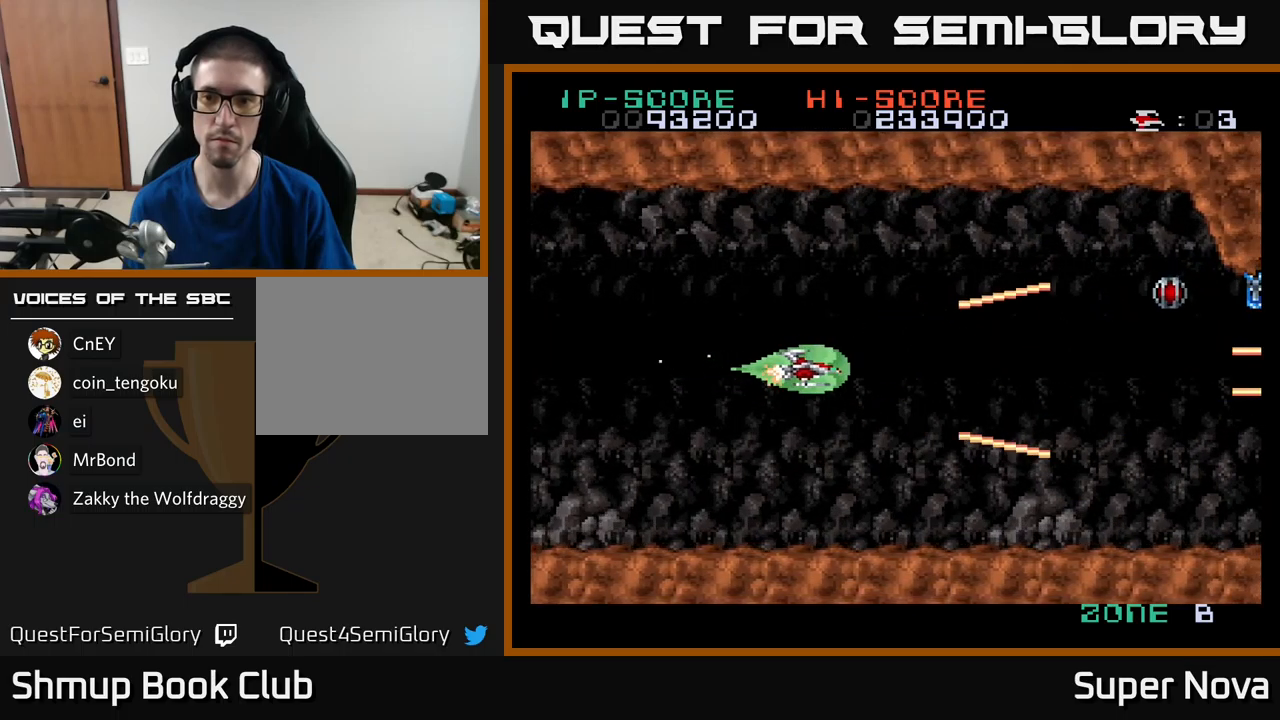
{"buttons": ["X"], "left_stick": "center", "right_stick": "center", "events": [[84, "DPAD_DOWN", "down"], [84, "DPAD_RIGHT", "up"], [167, "DPAD_DOWN", "up"]]}
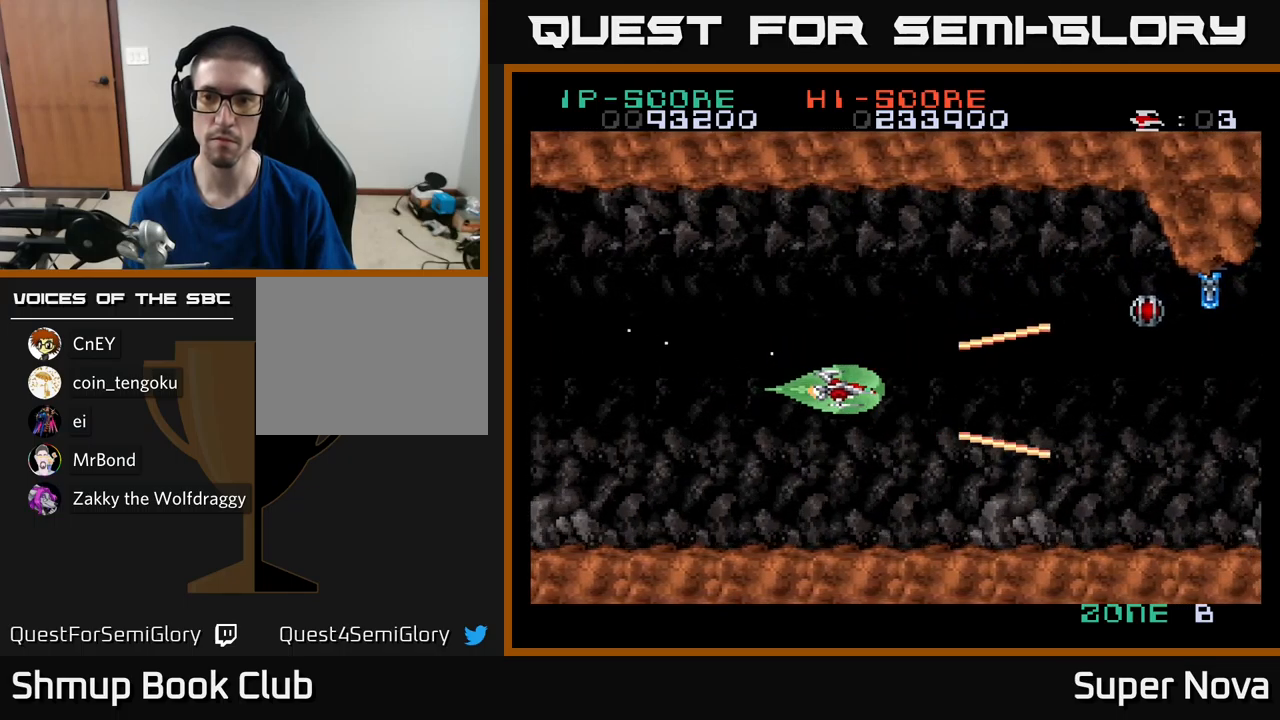
{"buttons": ["X"], "left_stick": "center", "right_stick": "center", "events": []}
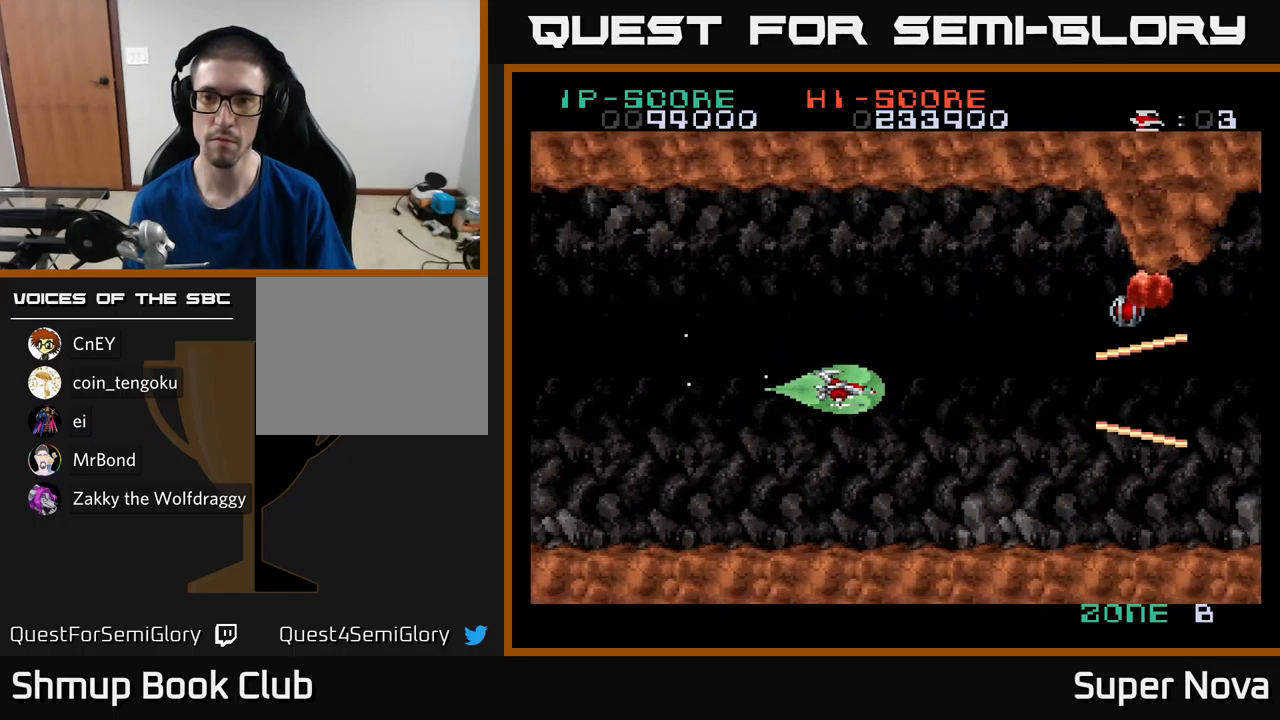
{"buttons": ["X"], "left_stick": "center", "right_stick": "center", "events": []}
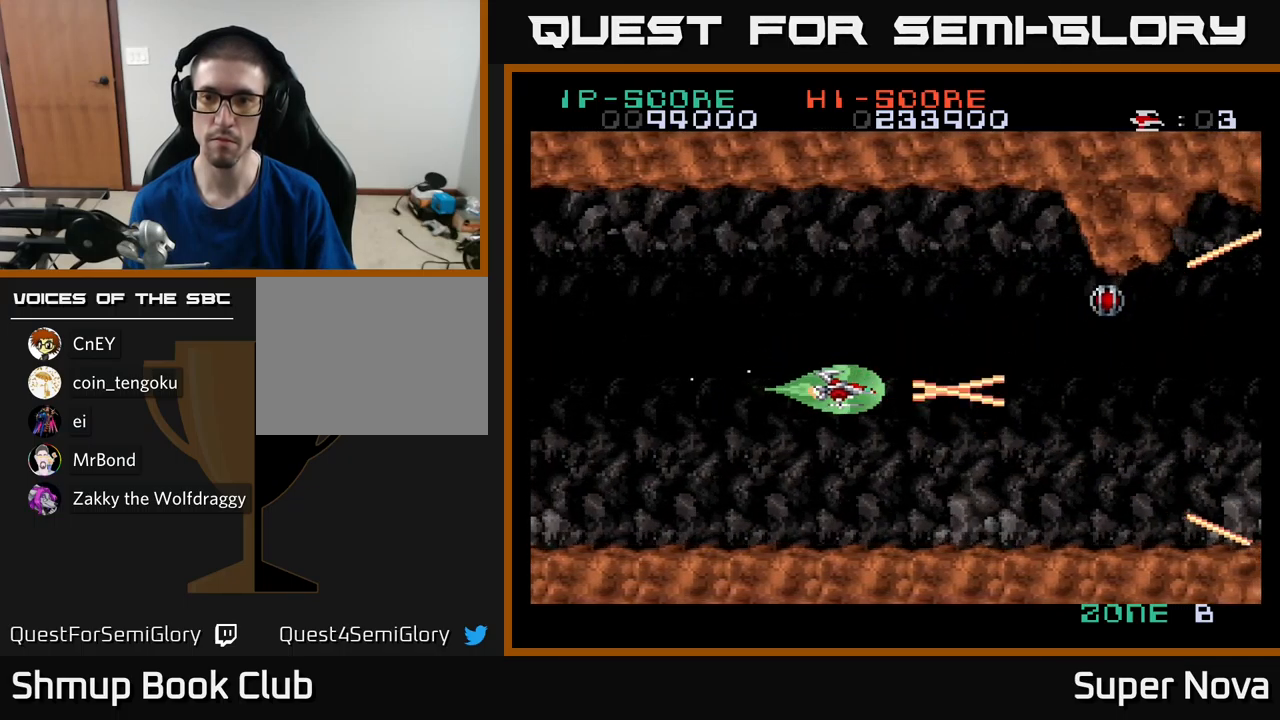
{"buttons": ["X"], "left_stick": "center", "right_stick": "center", "events": []}
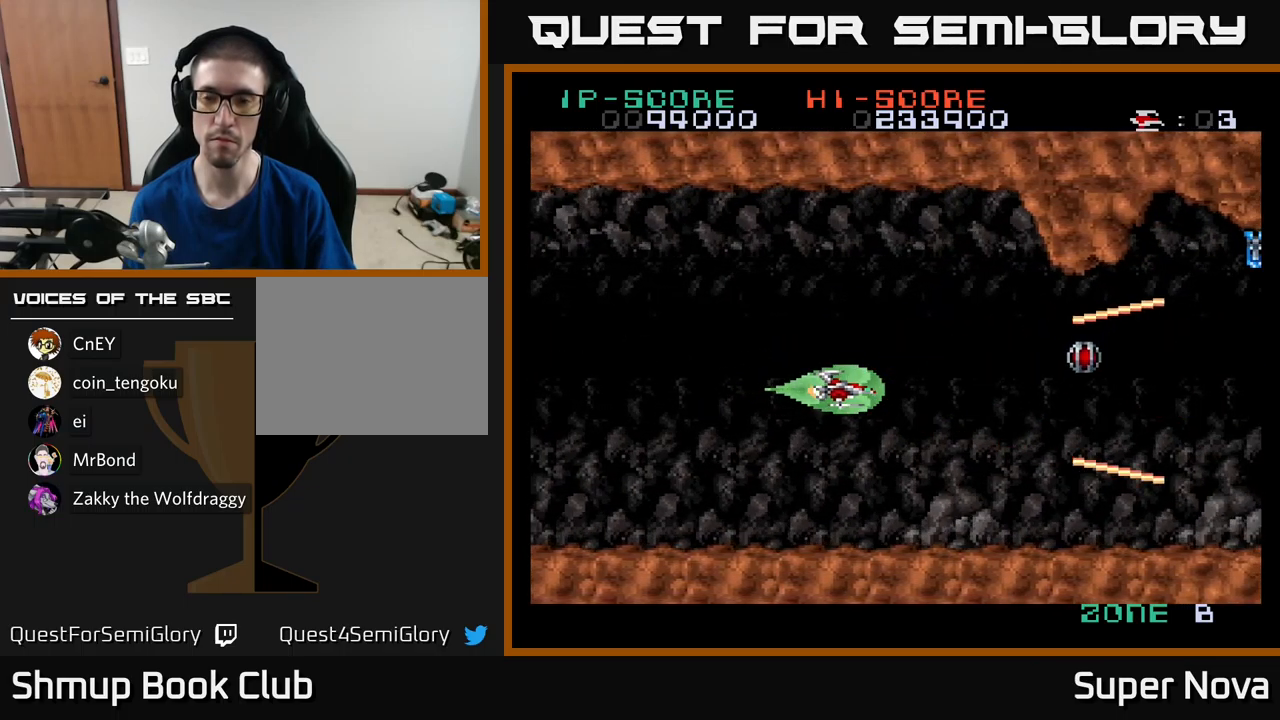
{"buttons": ["X", "DPAD_UP", "DPAD_RIGHT"], "left_stick": "center", "right_stick": "center", "events": [[500, "DPAD_RIGHT", "down"], [500, "DPAD_UP", "down"]]}
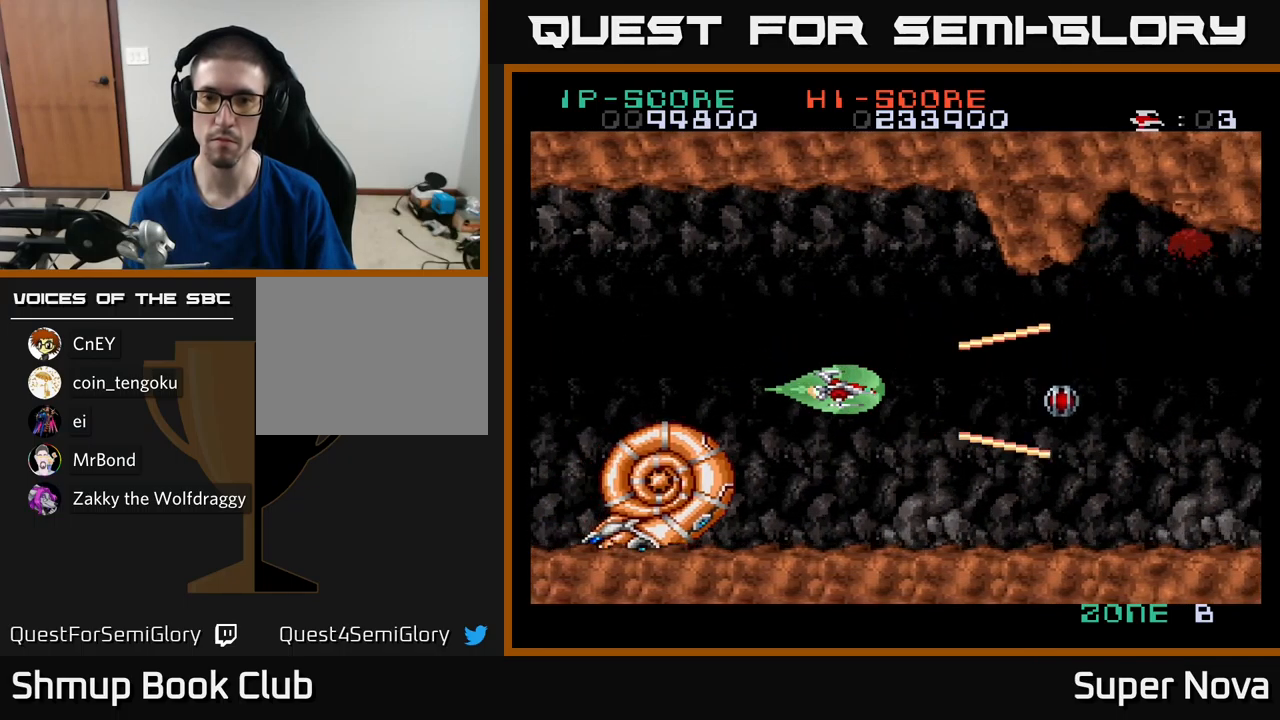
{"buttons": ["X", "DPAD_LEFT"], "left_stick": "center", "right_stick": "center", "events": [[100, "DPAD_RIGHT", "up"], [267, "DPAD_LEFT", "down"], [317, "DPAD_UP", "up"]]}
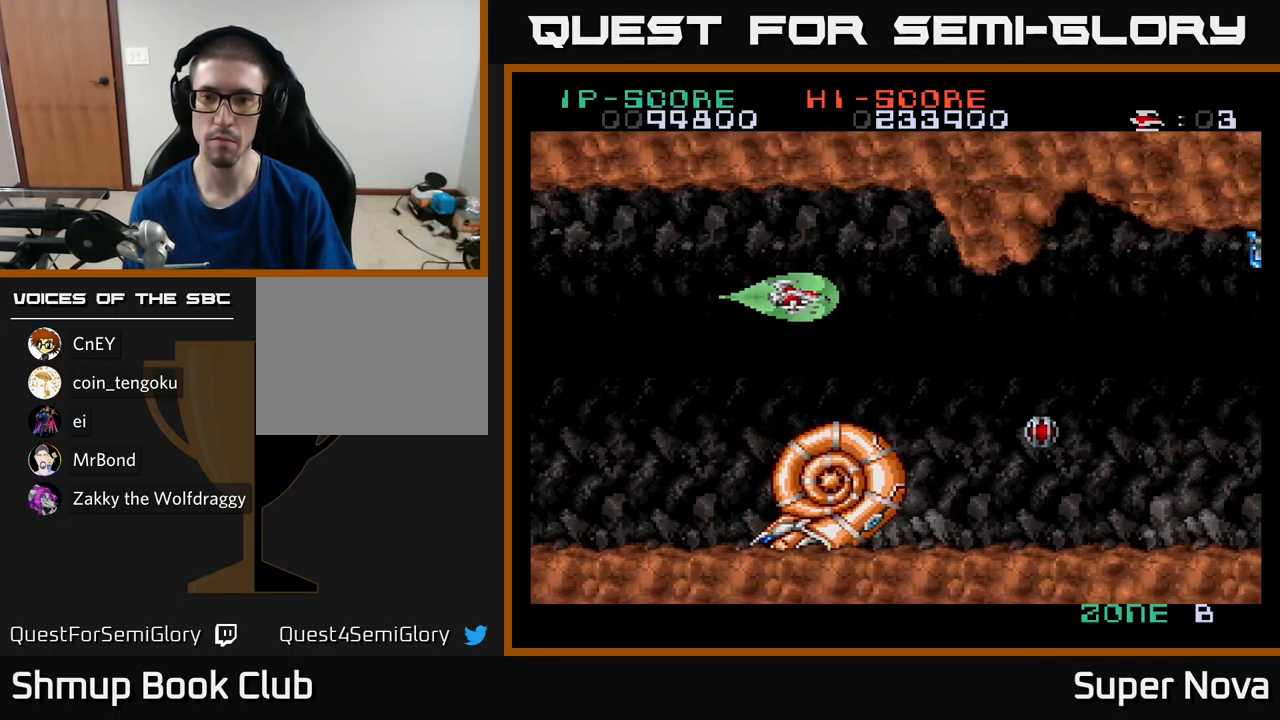
{"buttons": ["X", "DPAD_DOWN", "DPAD_RIGHT"], "left_stick": "center", "right_stick": "center", "events": [[200, "DPAD_DOWN", "down"], [350, "DPAD_LEFT", "up"], [500, "DPAD_RIGHT", "down"]]}
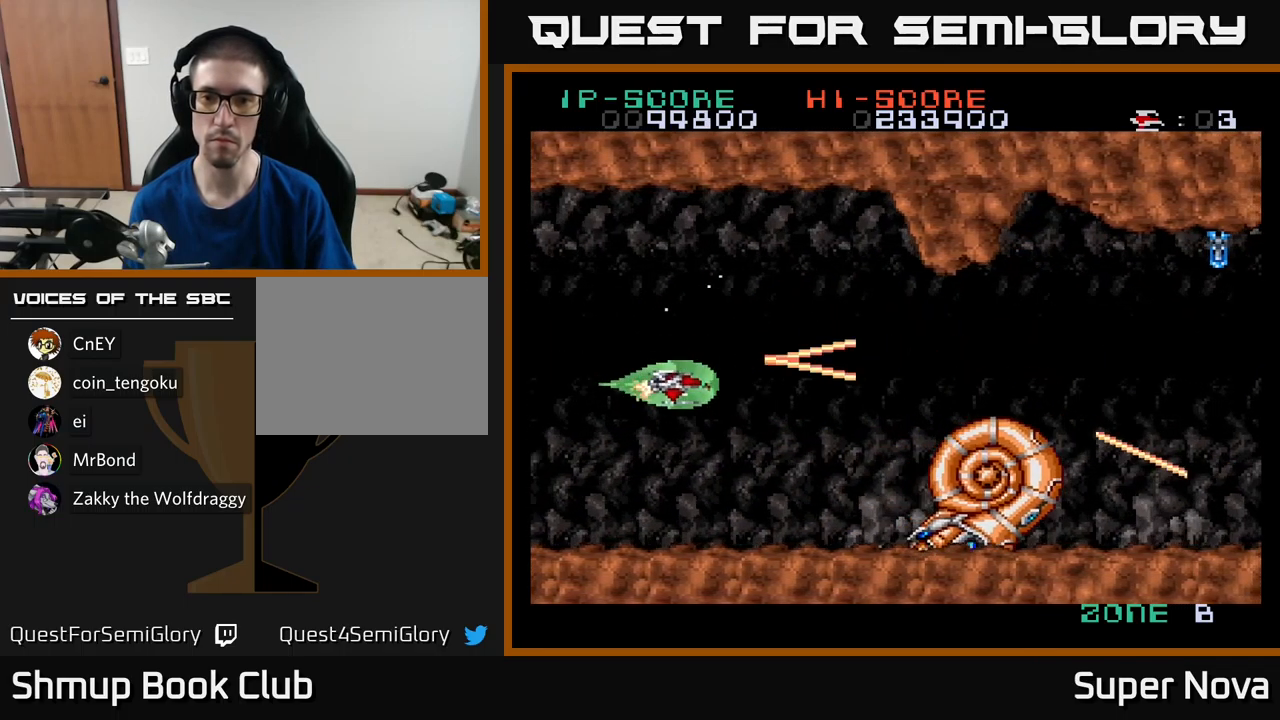
{"buttons": ["X", "DPAD_UP", "DPAD_LEFT"], "left_stick": "center", "right_stick": "center", "events": [[84, "DPAD_DOWN", "up"], [167, "DPAD_RIGHT", "up"], [417, "DPAD_LEFT", "down"], [467, "DPAD_UP", "down"]]}
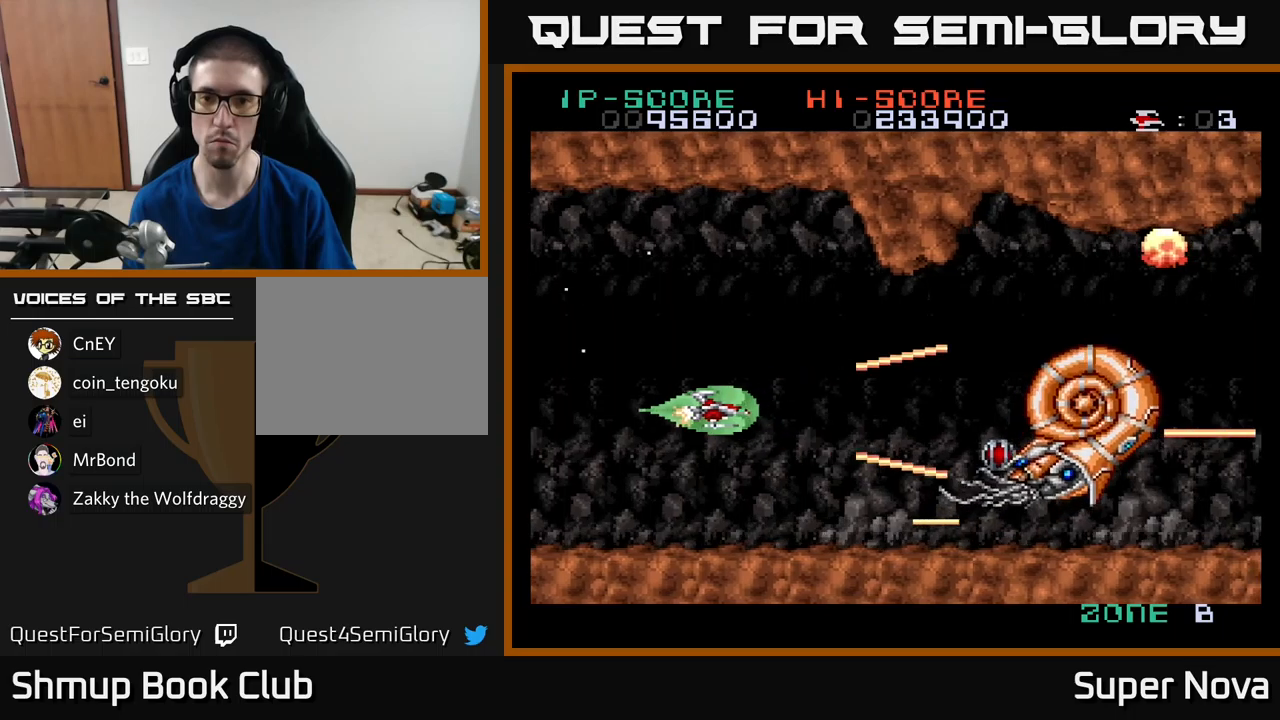
{"buttons": ["X", "DPAD_DOWN"], "left_stick": "center", "right_stick": "center", "events": [[133, "DPAD_LEFT", "up"], [183, "DPAD_UP", "up"], [467, "DPAD_DOWN", "down"]]}
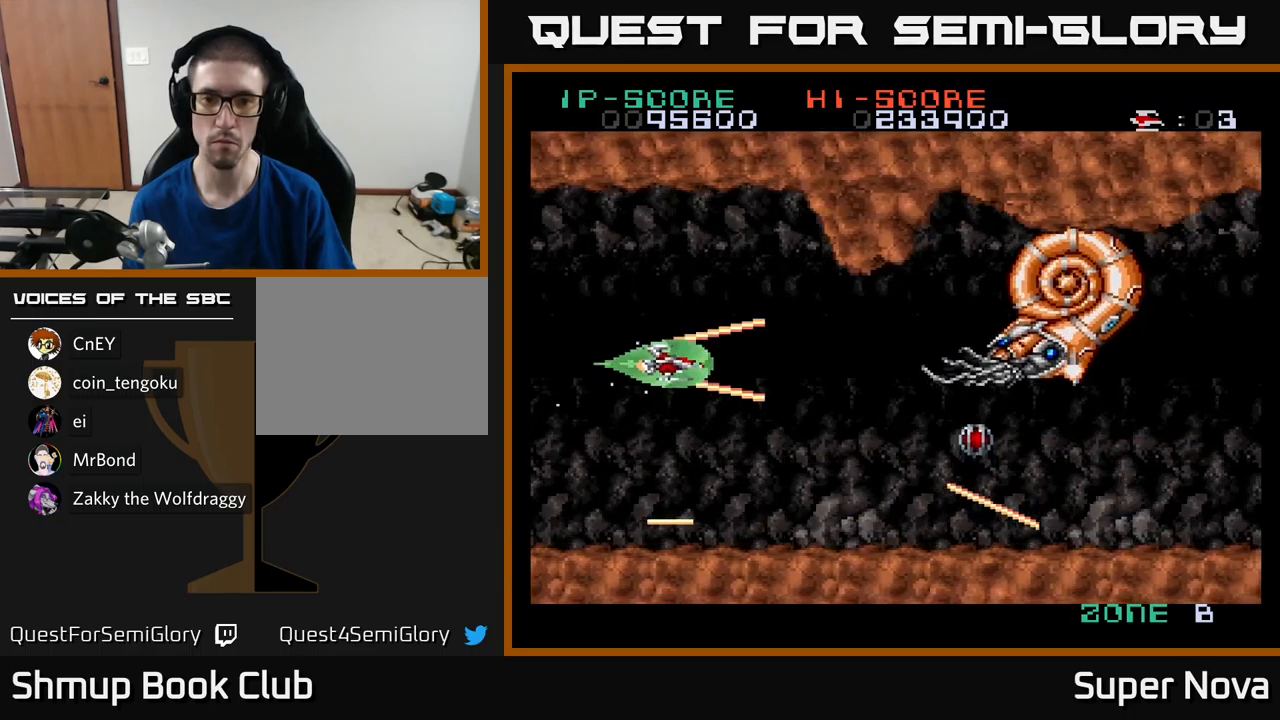
{"buttons": ["X", "DPAD_DOWN"], "left_stick": "center", "right_stick": "center", "events": [[167, "DPAD_RIGHT", "down"], [350, "DPAD_DOWN", "up"], [450, "DPAD_RIGHT", "up"], [500, "DPAD_DOWN", "down"]]}
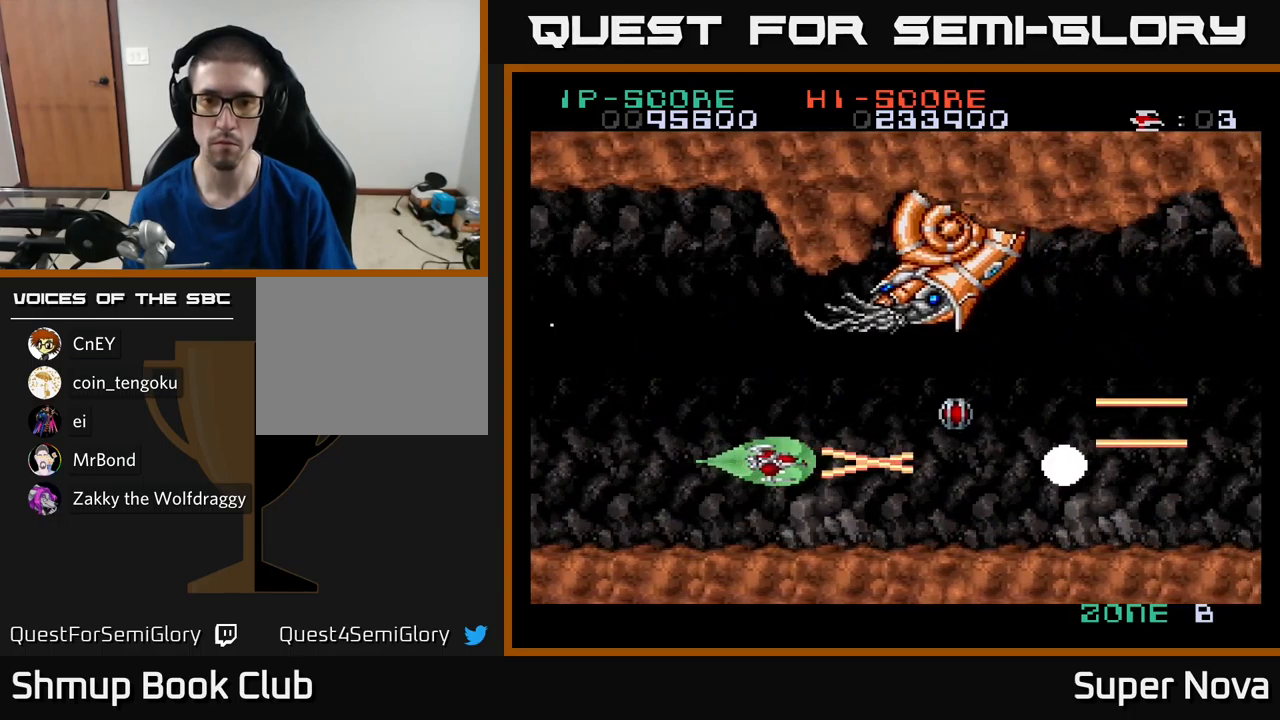
{"buttons": ["X", "DPAD_RIGHT"], "left_stick": "center", "right_stick": "center", "events": [[67, "DPAD_DOWN", "up"], [83, "DPAD_RIGHT", "down"]]}
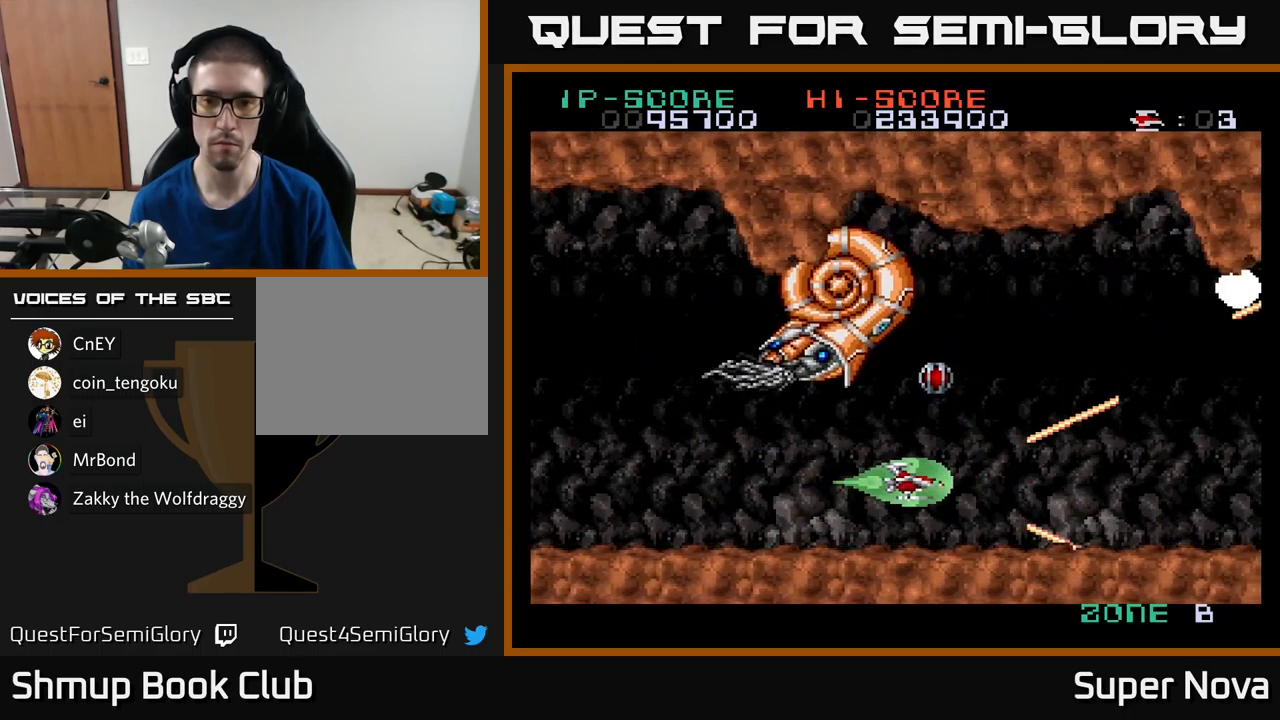
{"buttons": ["X", "DPAD_UP"], "left_stick": "center", "right_stick": "center", "events": [[167, "DPAD_UP", "down"], [450, "DPAD_RIGHT", "up"]]}
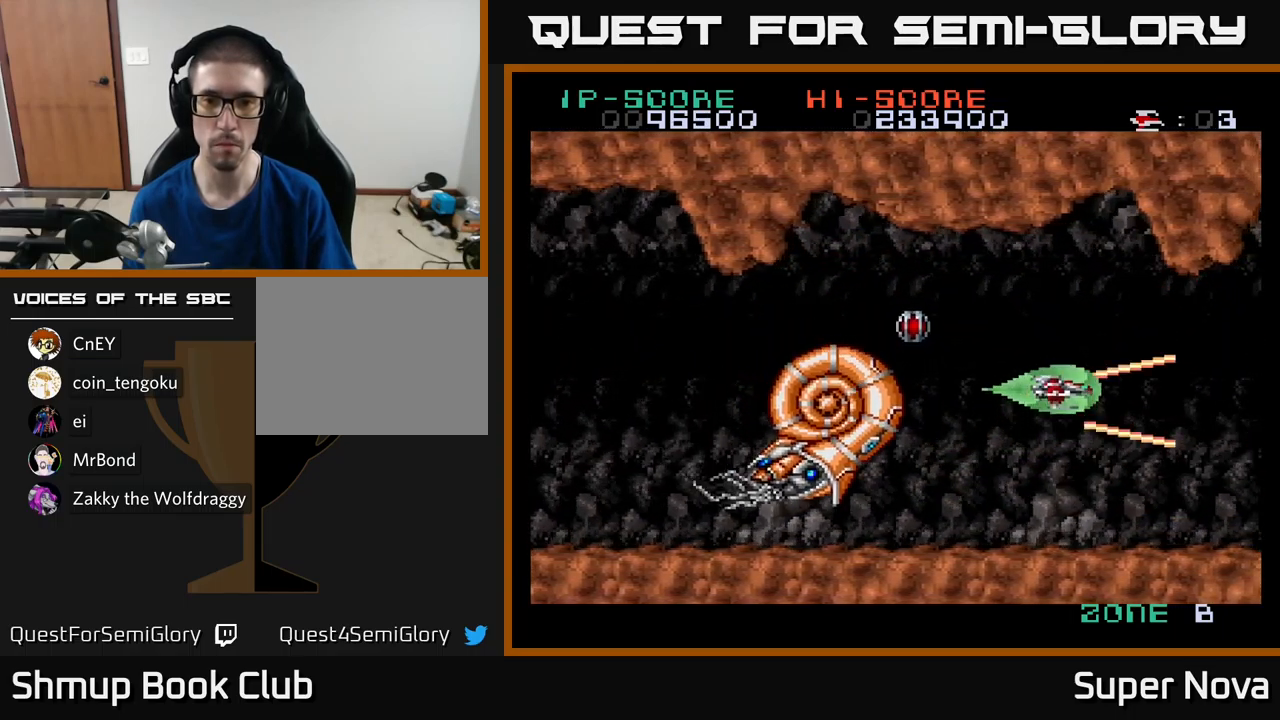
{"buttons": ["X", "DPAD_LEFT"], "left_stick": "center", "right_stick": "center", "events": [[67, "DPAD_LEFT", "down"], [250, "DPAD_UP", "up"], [367, "DPAD_UP", "down"], [450, "DPAD_UP", "up"]]}
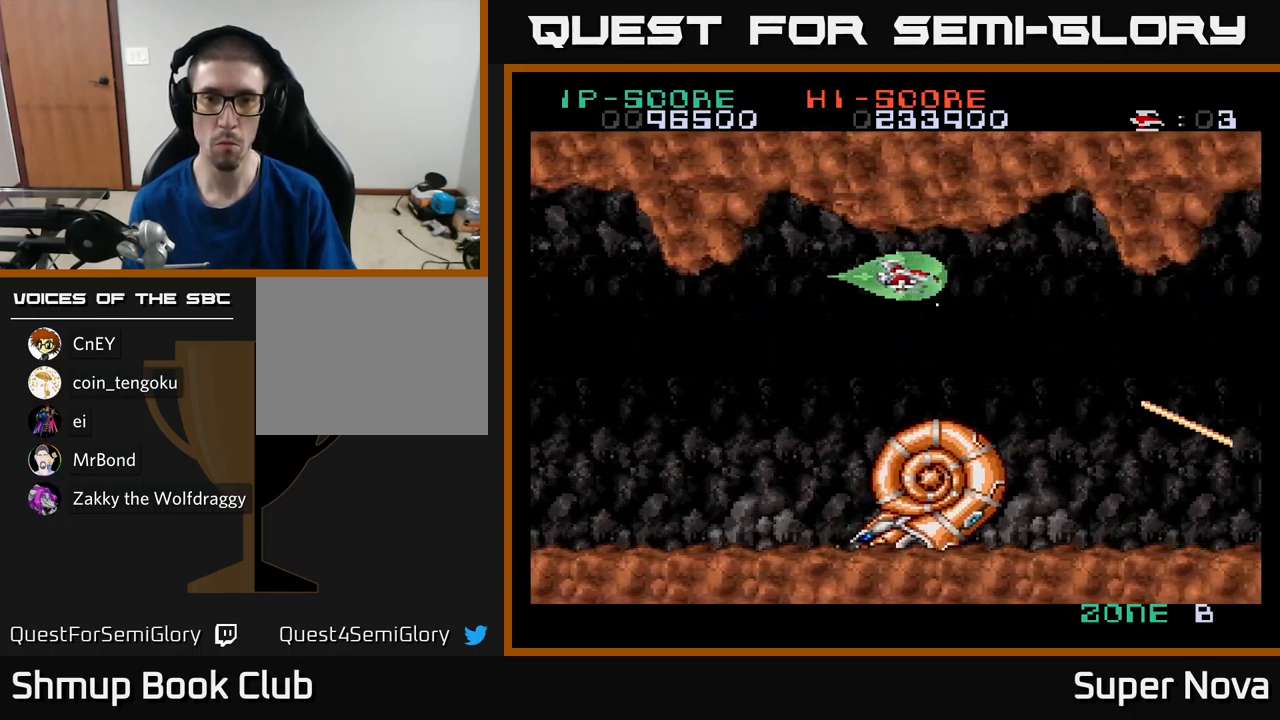
{"buttons": ["X", "DPAD_LEFT"], "left_stick": "center", "right_stick": "center", "events": [[17, "DPAD_DOWN", "down"], [383, "DPAD_DOWN", "up"]]}
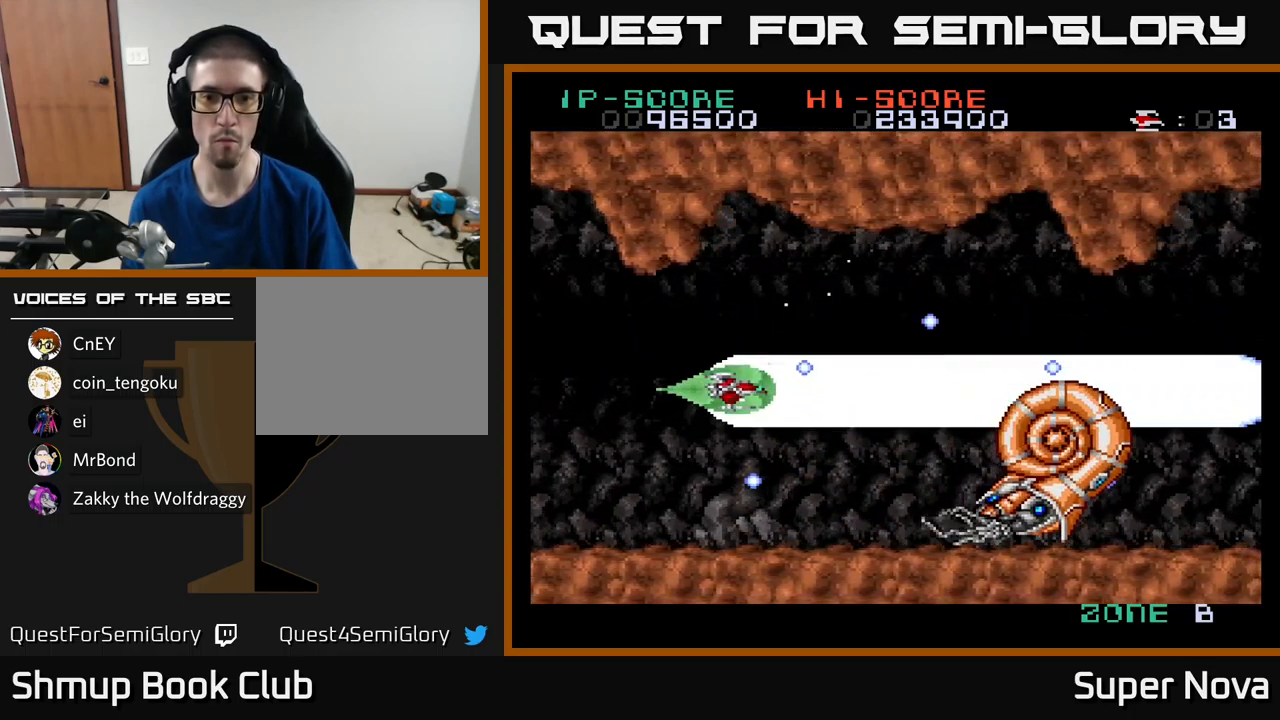
{"buttons": ["X", "DPAD_UP", "DPAD_RIGHT"], "left_stick": "center", "right_stick": "center", "events": [[250, "DPAD_LEFT", "up"], [300, "DPAD_RIGHT", "down"], [333, "DPAD_UP", "down"]]}
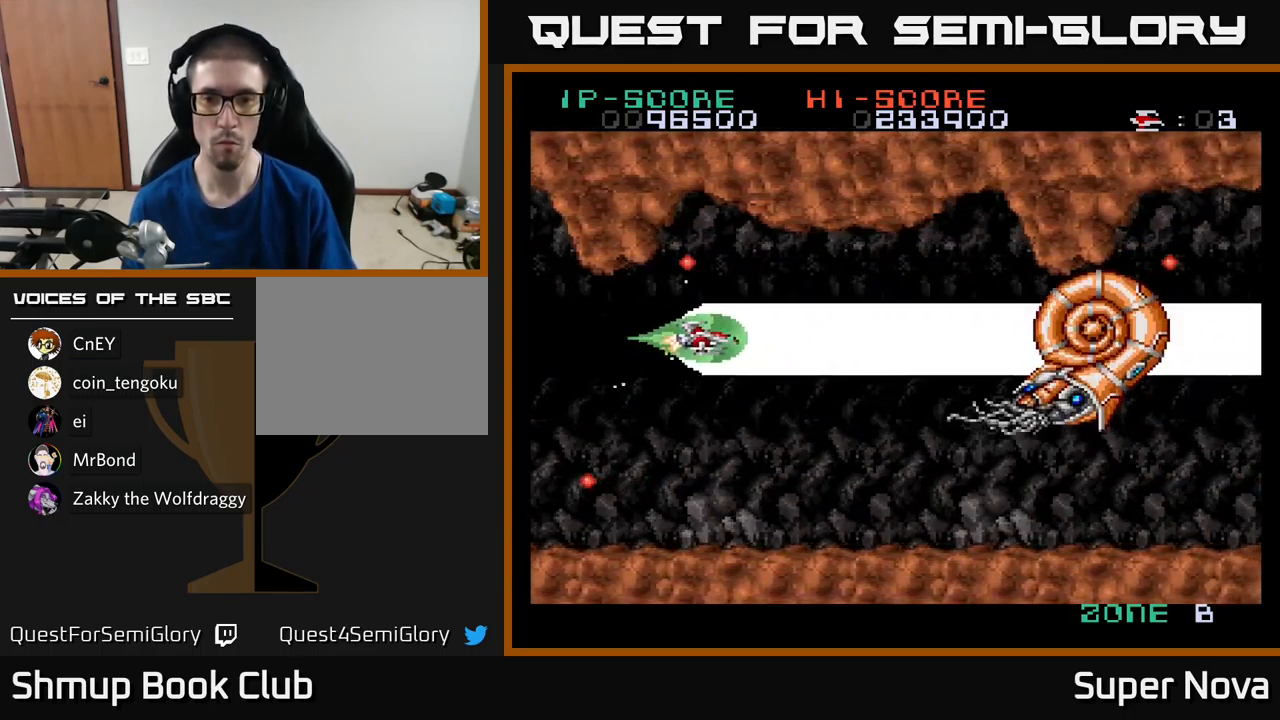
{"buttons": ["X", "DPAD_UP", "DPAD_LEFT"], "left_stick": "center", "right_stick": "center", "events": [[33, "DPAD_UP", "up"], [183, "DPAD_UP", "down"], [217, "DPAD_RIGHT", "up"], [300, "DPAD_UP", "up"], [333, "DPAD_DOWN", "down"], [433, "DPAD_DOWN", "up"], [450, "DPAD_LEFT", "down"], [483, "DPAD_UP", "down"]]}
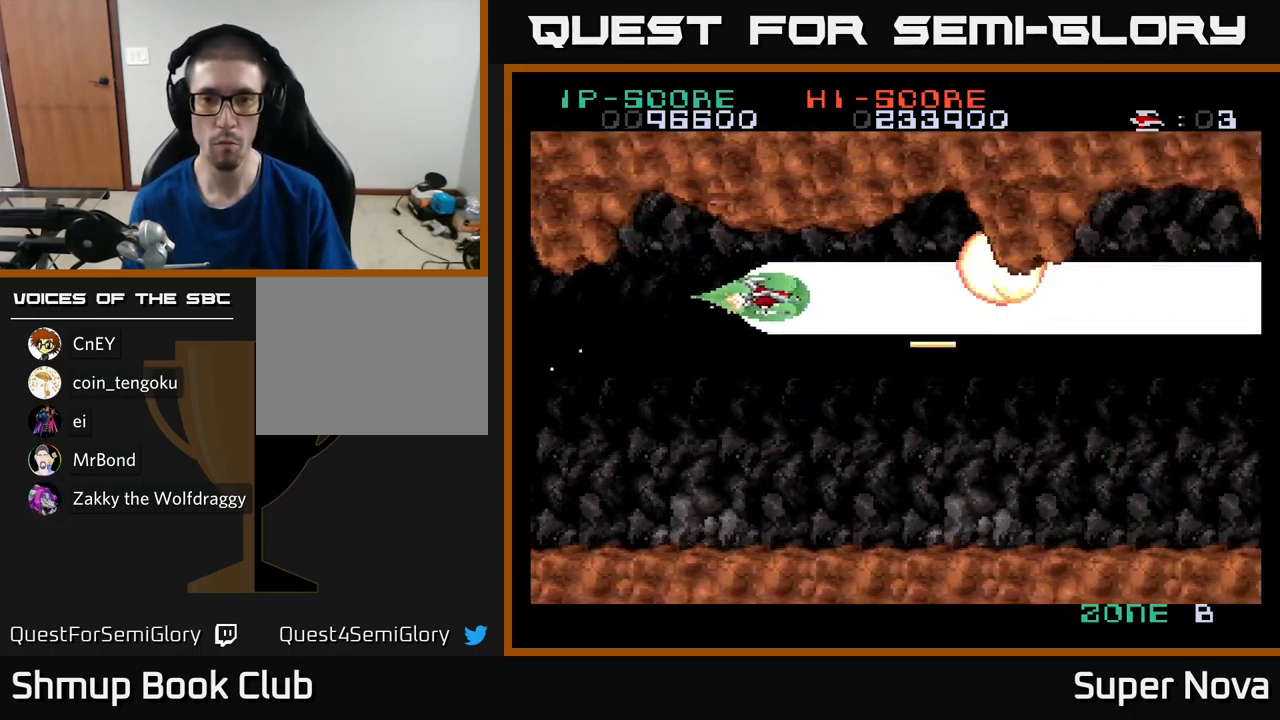
{"buttons": ["X", "DPAD_DOWN", "DPAD_LEFT"], "left_stick": "center", "right_stick": "center", "events": [[33, "DPAD_UP", "up"], [83, "DPAD_DOWN", "down"], [117, "DPAD_LEFT", "up"], [167, "DPAD_DOWN", "up"], [167, "DPAD_LEFT", "down"], [350, "DPAD_DOWN", "down"]]}
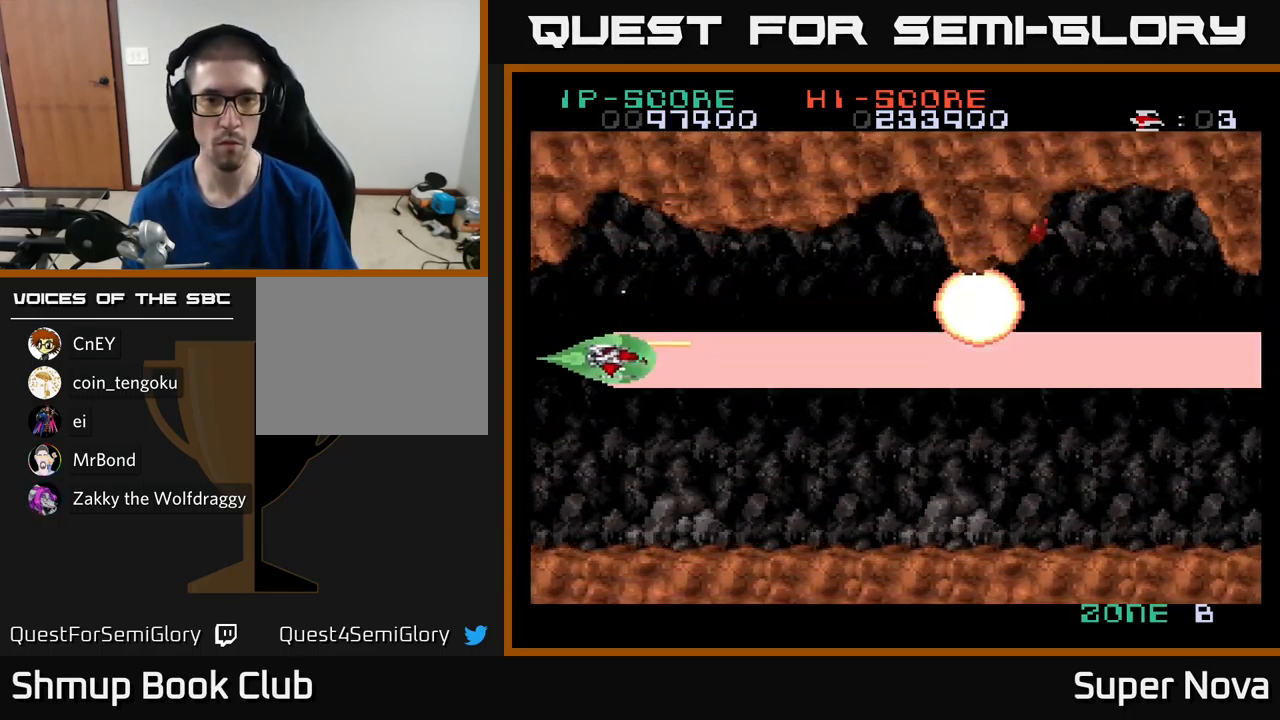
{"buttons": ["X", "DPAD_RIGHT"], "left_stick": "center", "right_stick": "center", "events": [[233, "DPAD_LEFT", "up"], [300, "DPAD_RIGHT", "down"], [317, "DPAD_DOWN", "up"], [417, "DPAD_UP", "down"], [466, "DPAD_UP", "up"]]}
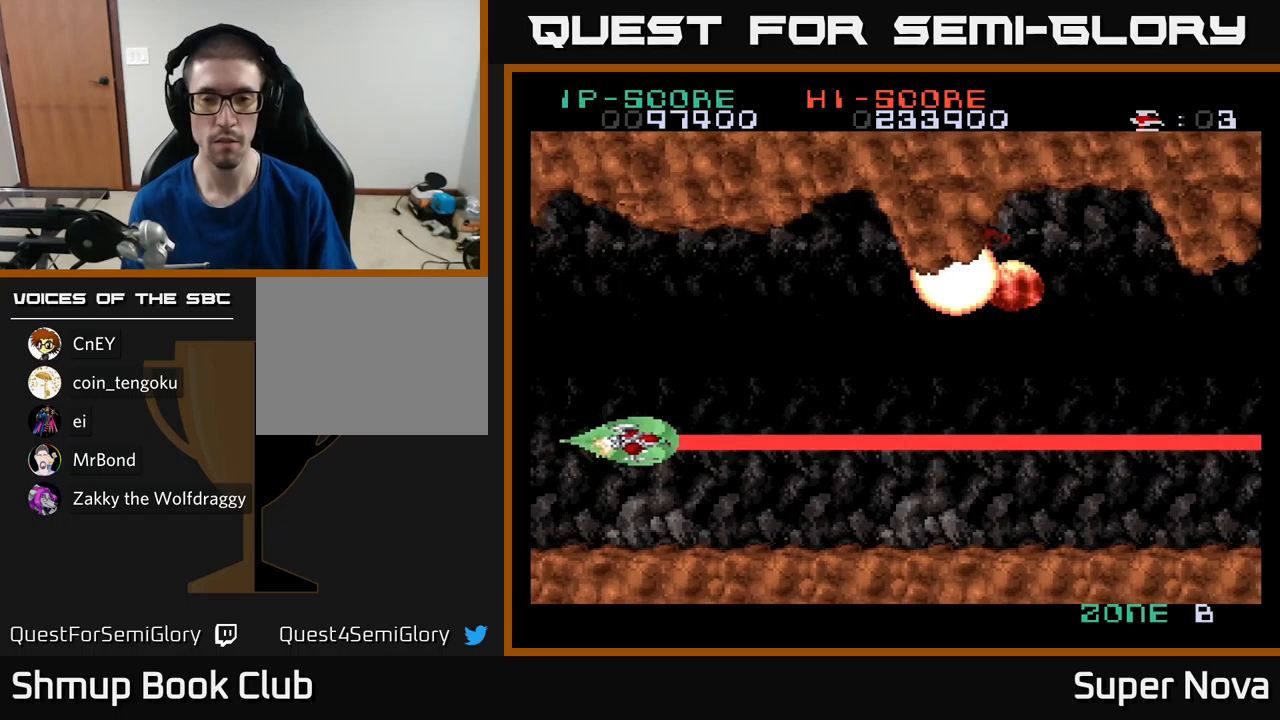
{"buttons": ["X", "DPAD_RIGHT"], "left_stick": "center", "right_stick": "center", "events": [[150, "DPAD_UP", "down"], [250, "DPAD_UP", "up"]]}
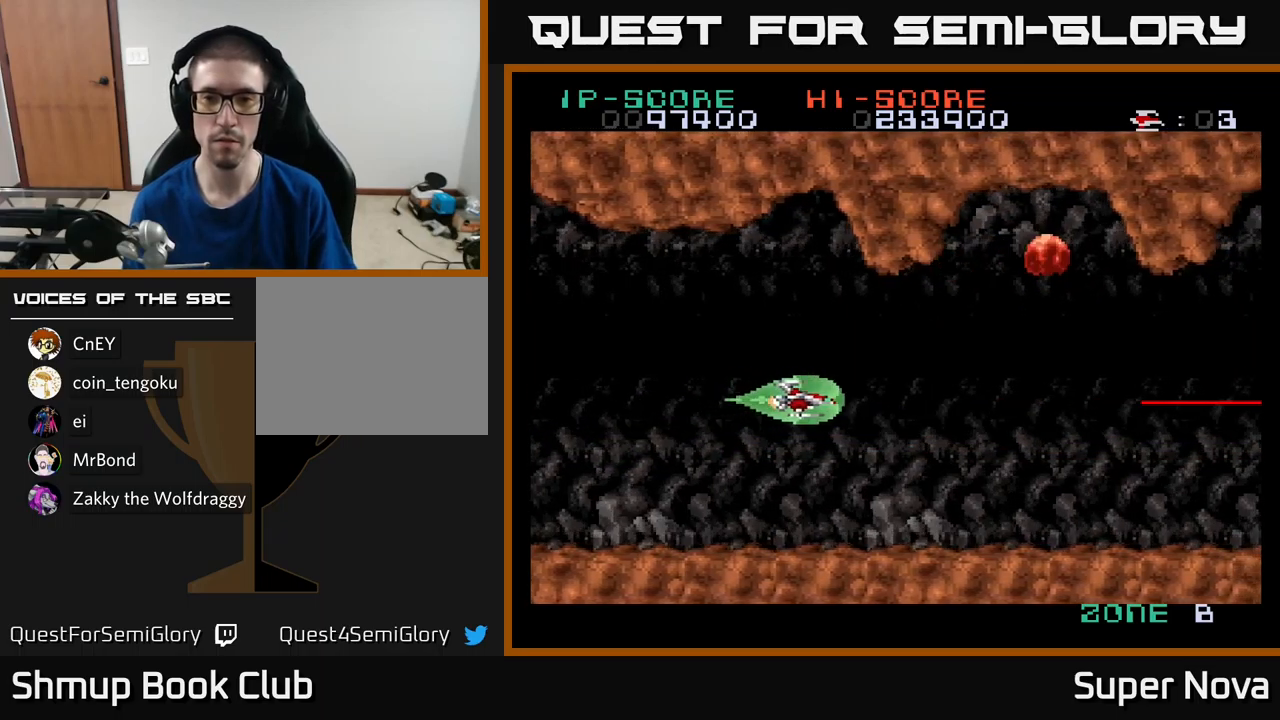
{"buttons": ["X", "DPAD_RIGHT"], "left_stick": "center", "right_stick": "center", "events": []}
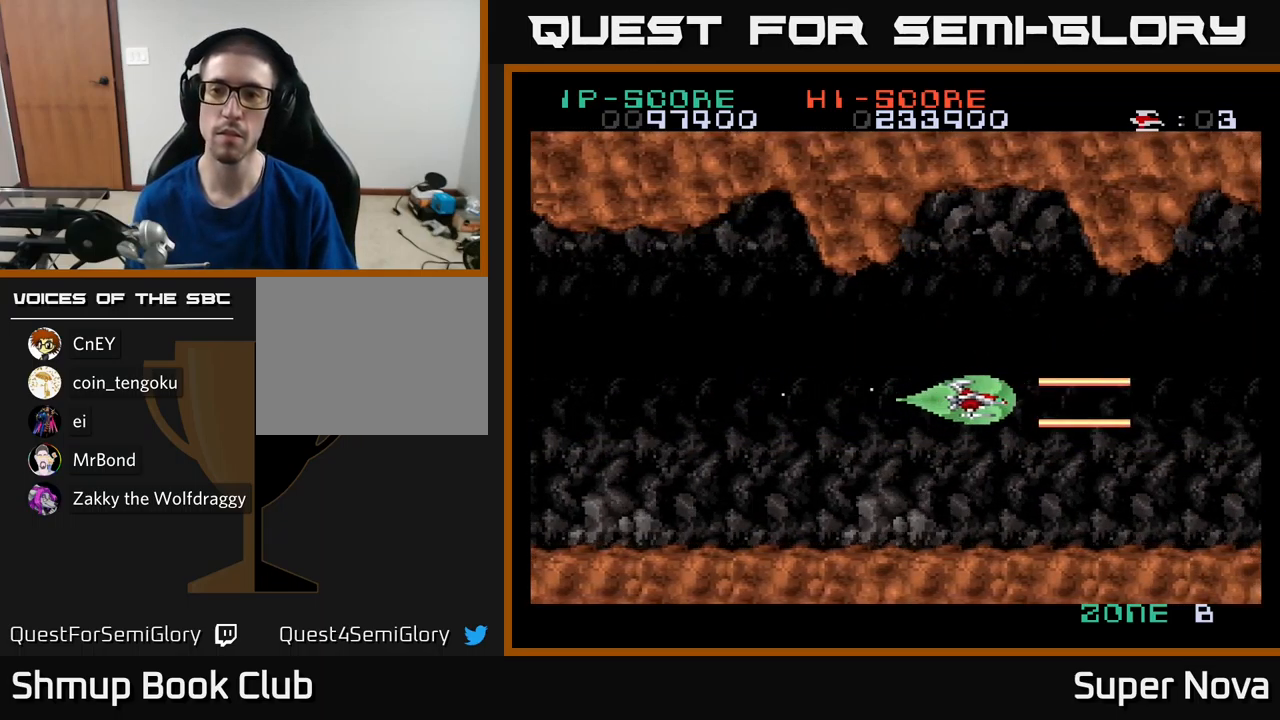
{"buttons": ["X", "DPAD_LEFT"], "left_stick": "center", "right_stick": "center", "events": [[133, "DPAD_RIGHT", "up"], [183, "DPAD_LEFT", "down"]]}